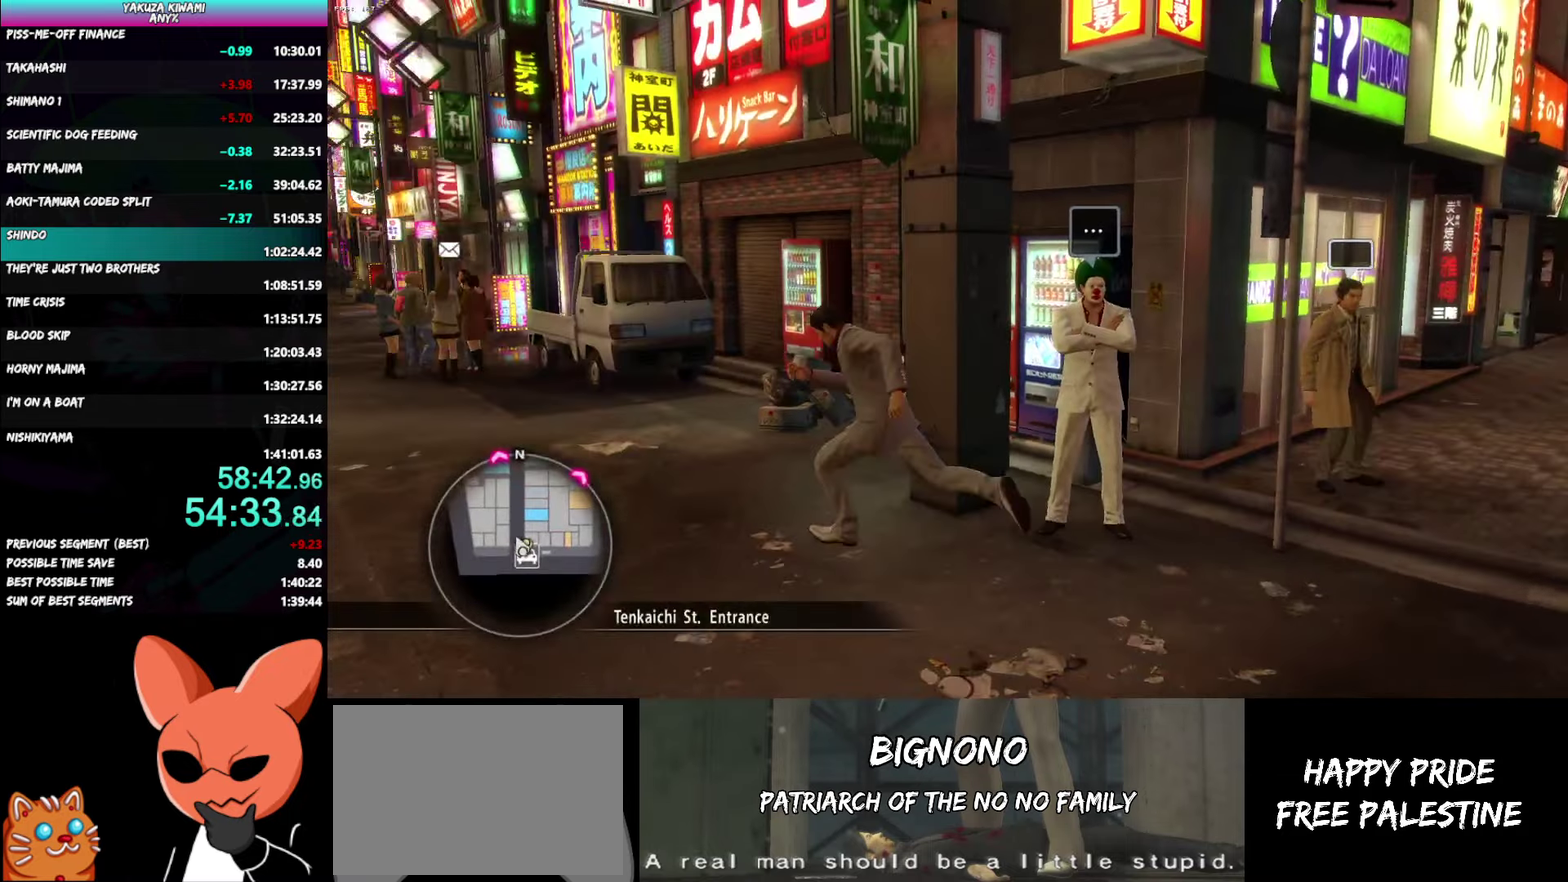
Gameplay with a controller (Xbox layout); each line is a JSON object with the inputs held at the frame after it. "events" lists button and stick changes between this image and that frame as [ms after this image, input, new state], when the widget could be followed in between. Not read: R2 START.
{"buttons": ["A"], "left_stick": "up-left", "right_stick": "center"}
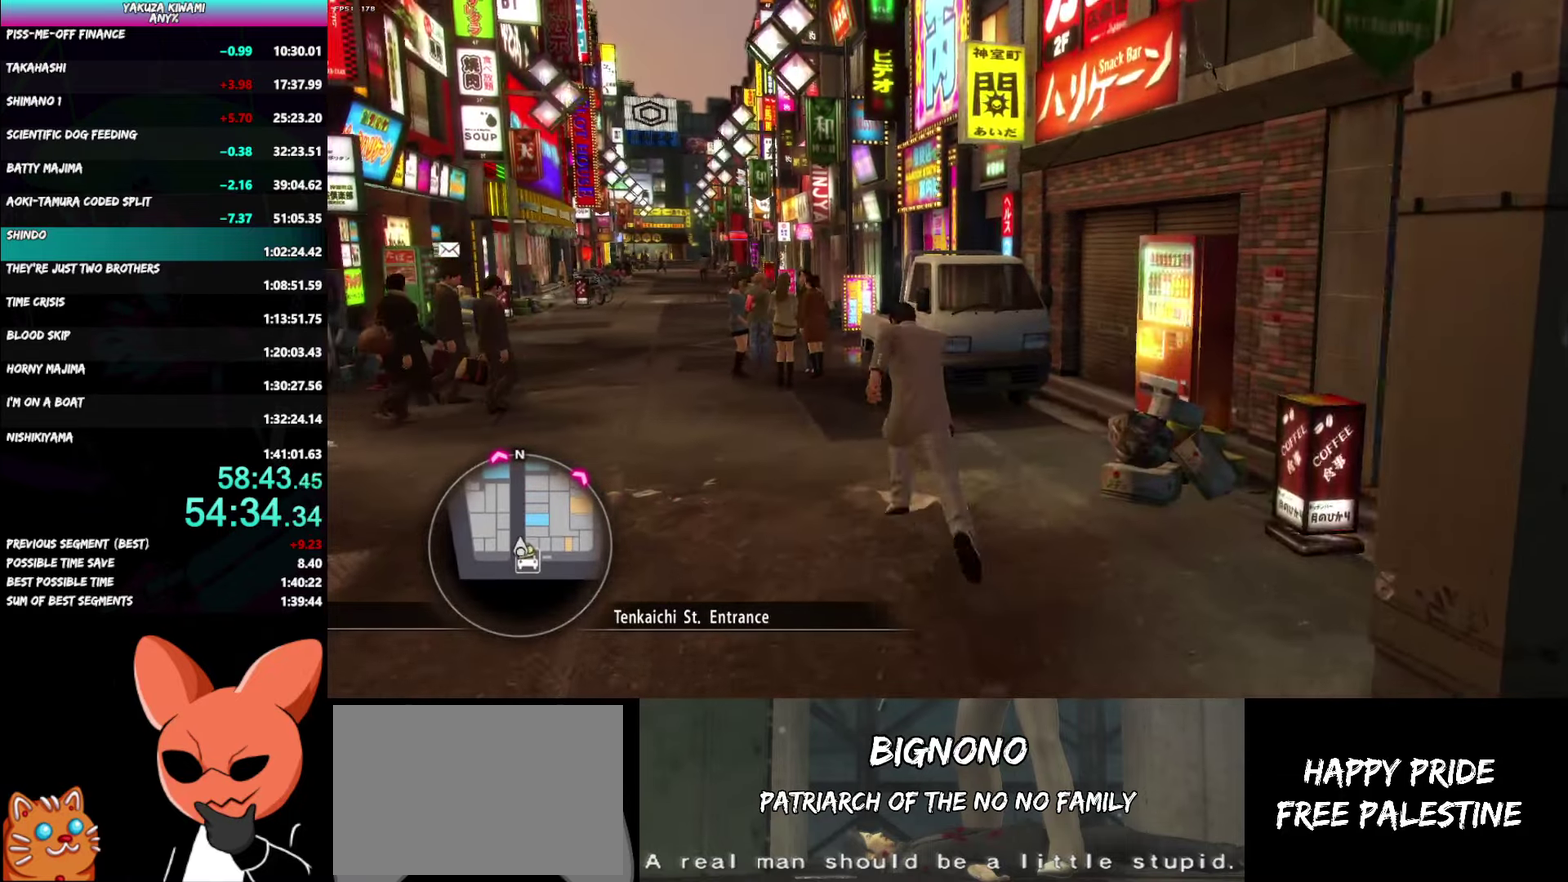
{"buttons": ["A"], "left_stick": "up-left", "right_stick": "center", "events": []}
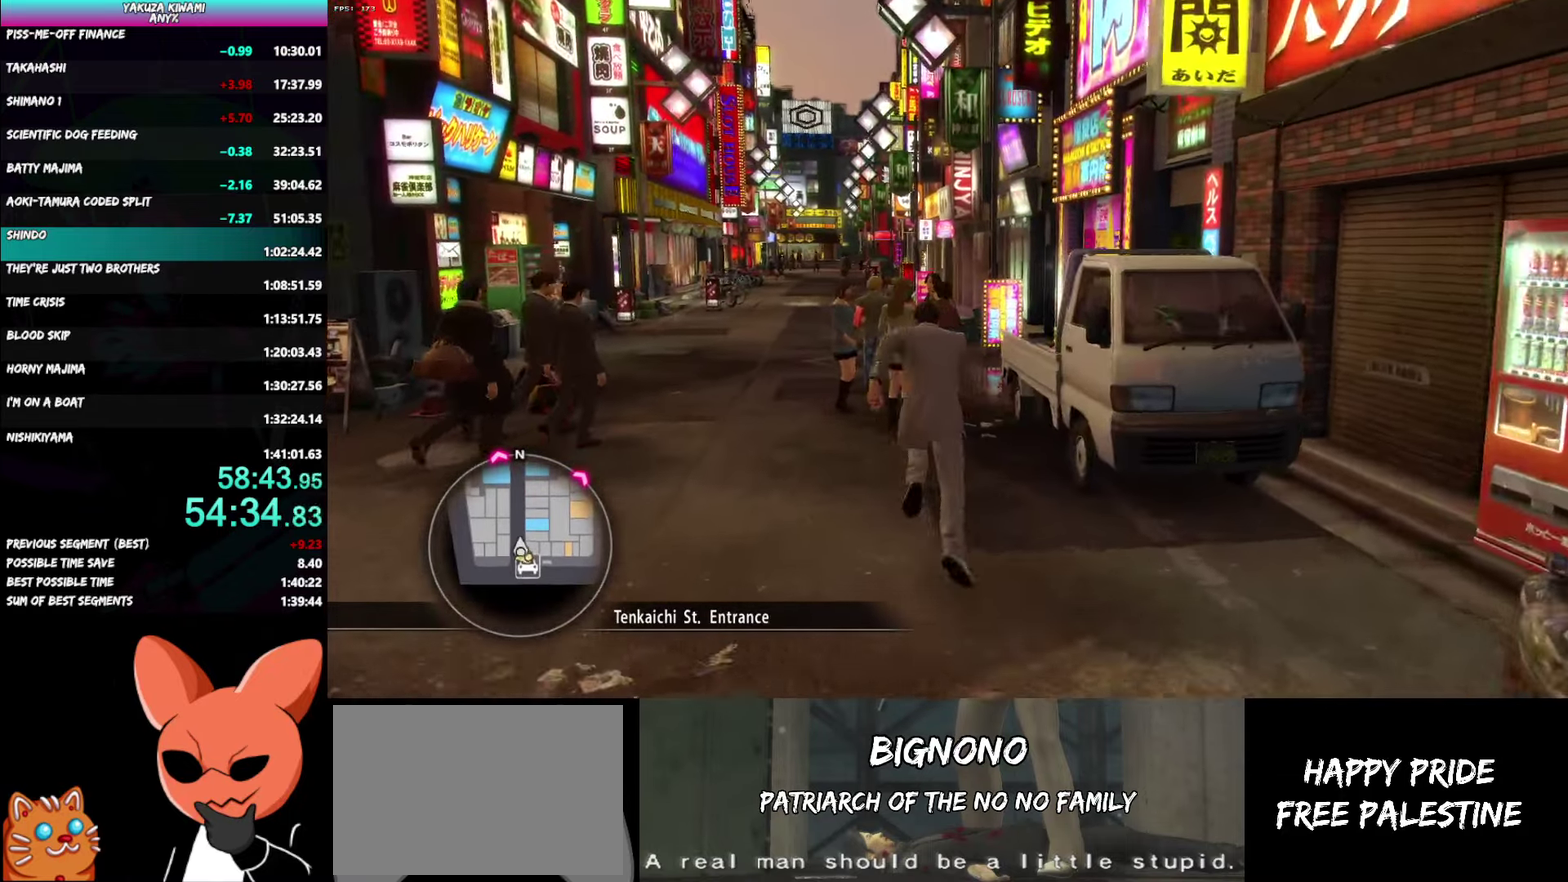
{"buttons": ["A"], "left_stick": "up", "right_stick": "center", "events": [[17, "left_stick", "up"]]}
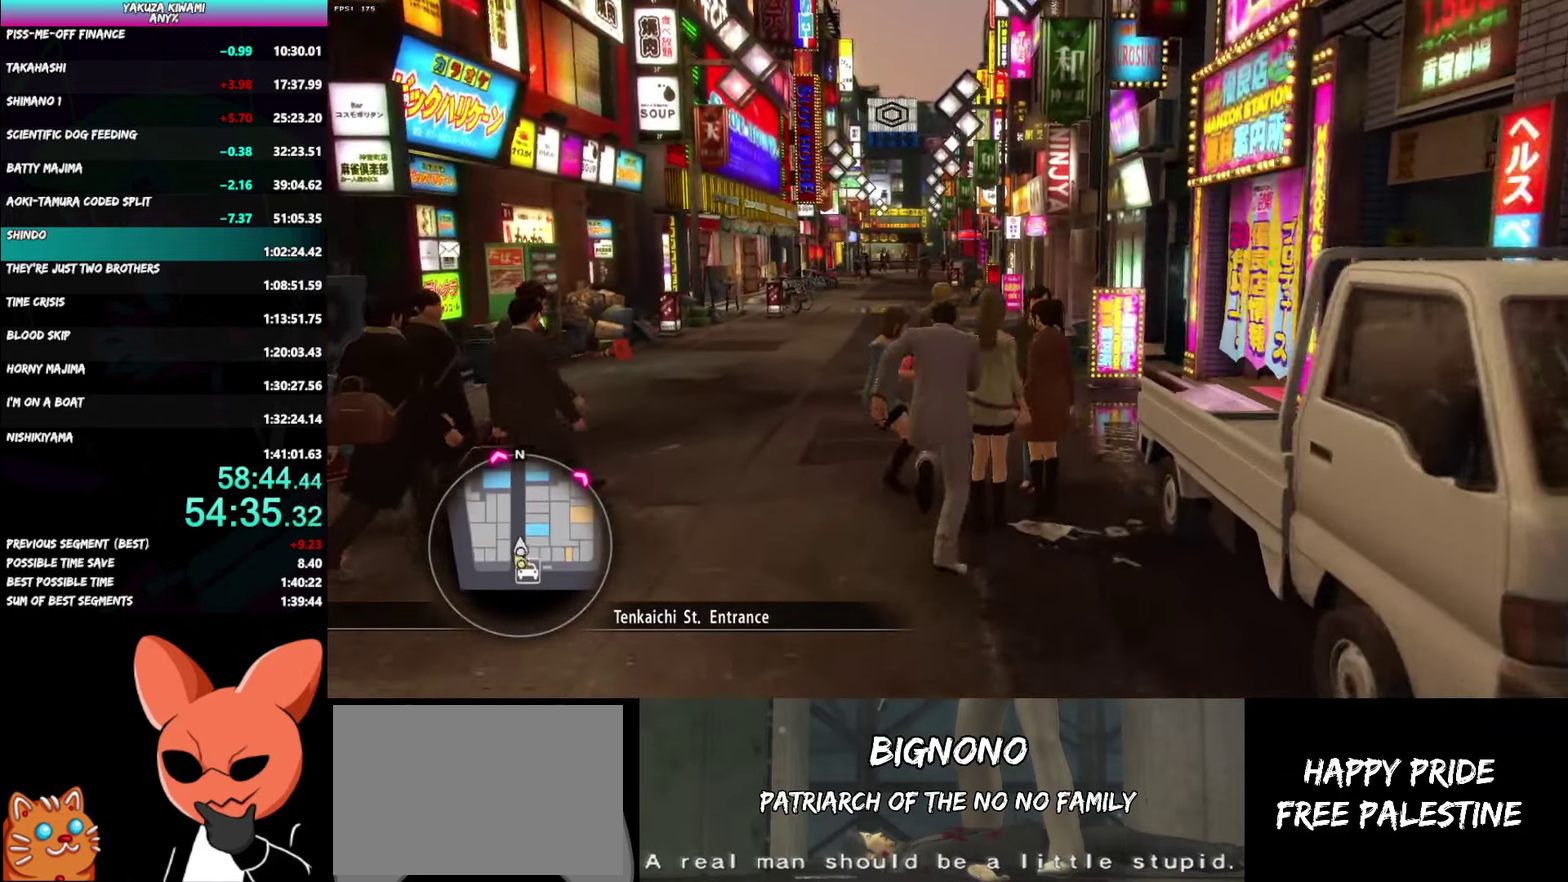
{"buttons": ["A"], "left_stick": "up", "right_stick": "center", "events": []}
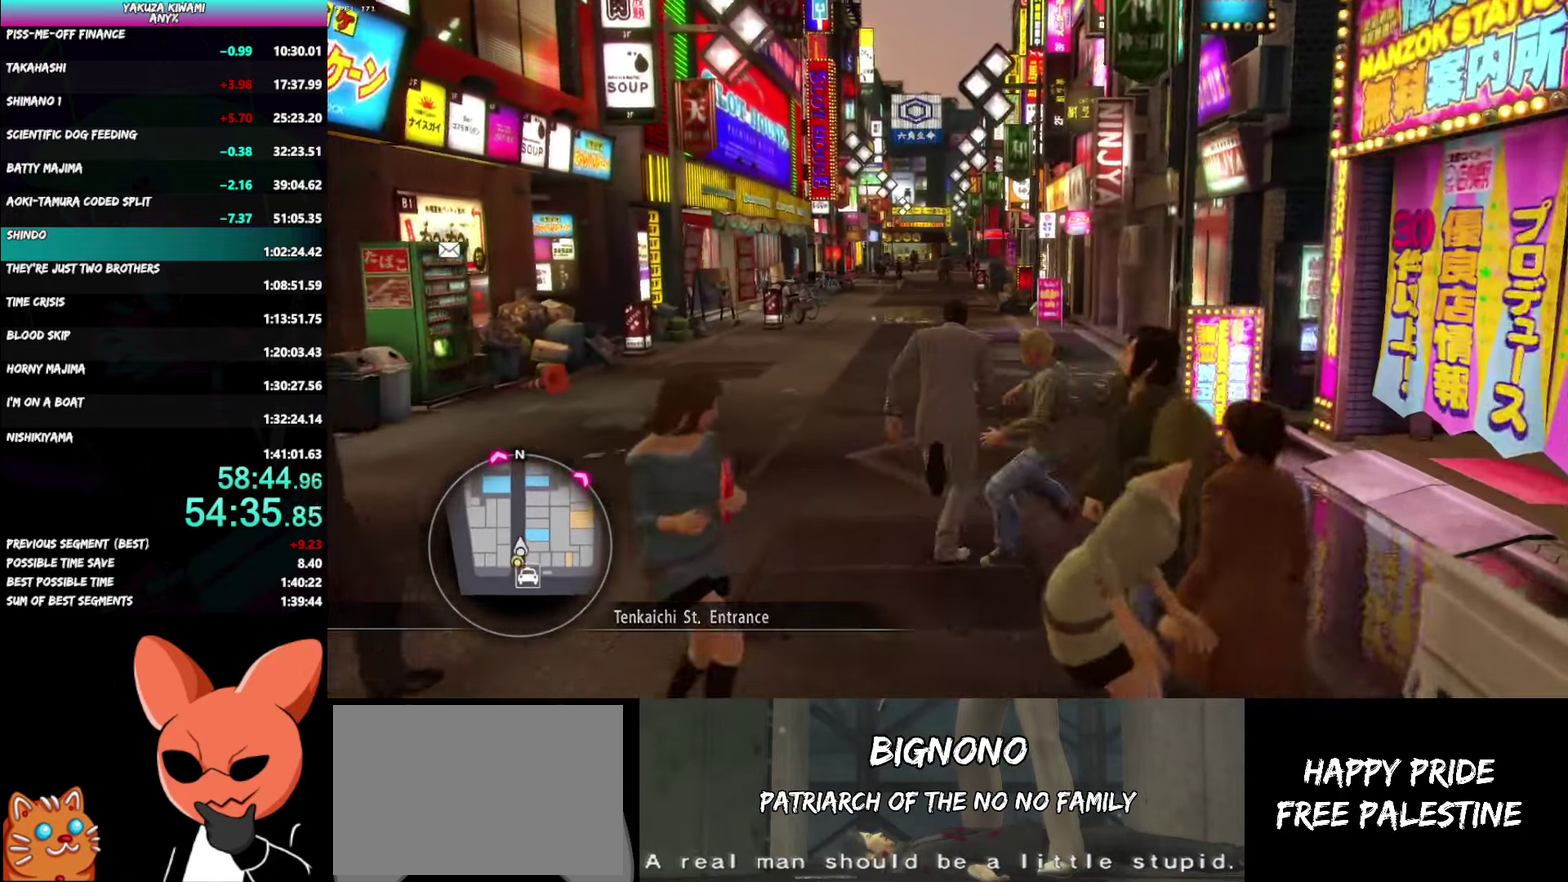
{"buttons": ["A"], "left_stick": "up", "right_stick": "center"}
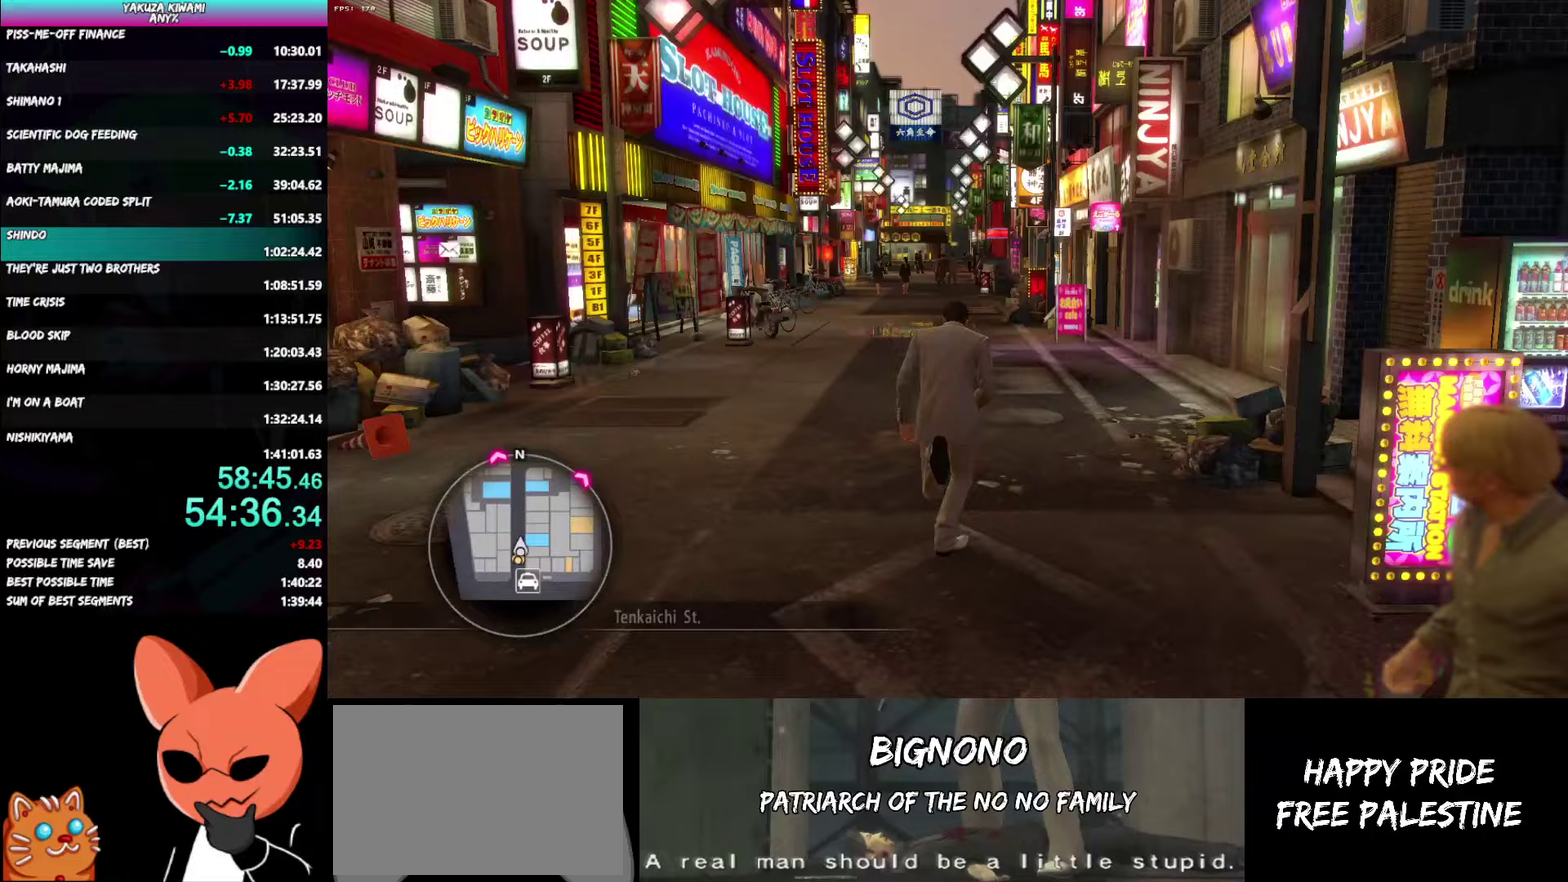
{"buttons": ["A"], "left_stick": "up", "right_stick": "center", "events": []}
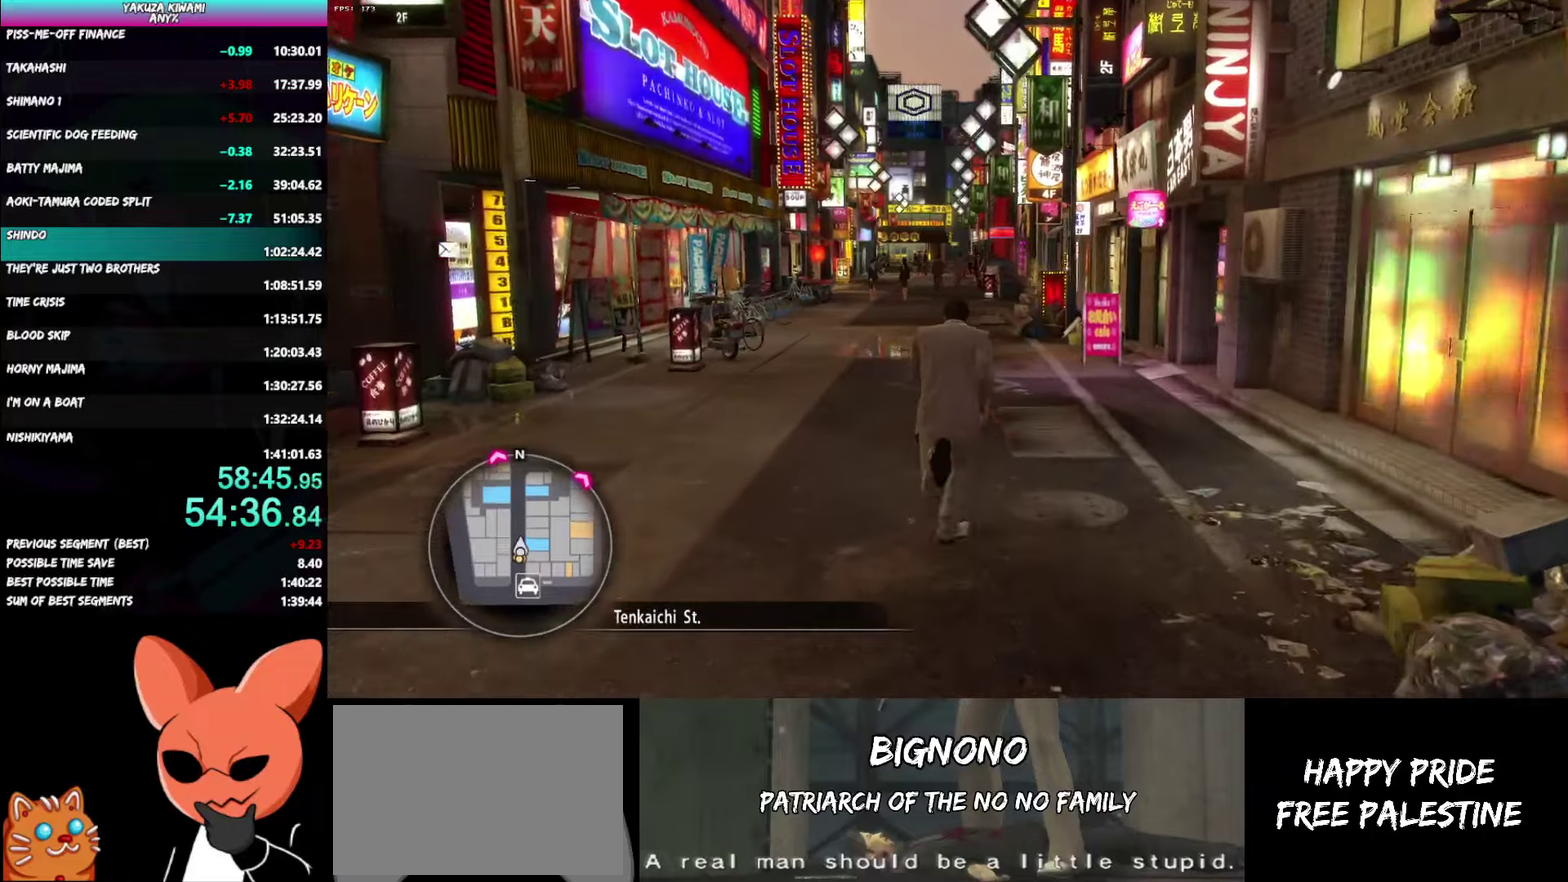
{"buttons": ["A"], "left_stick": "up-right", "right_stick": "center"}
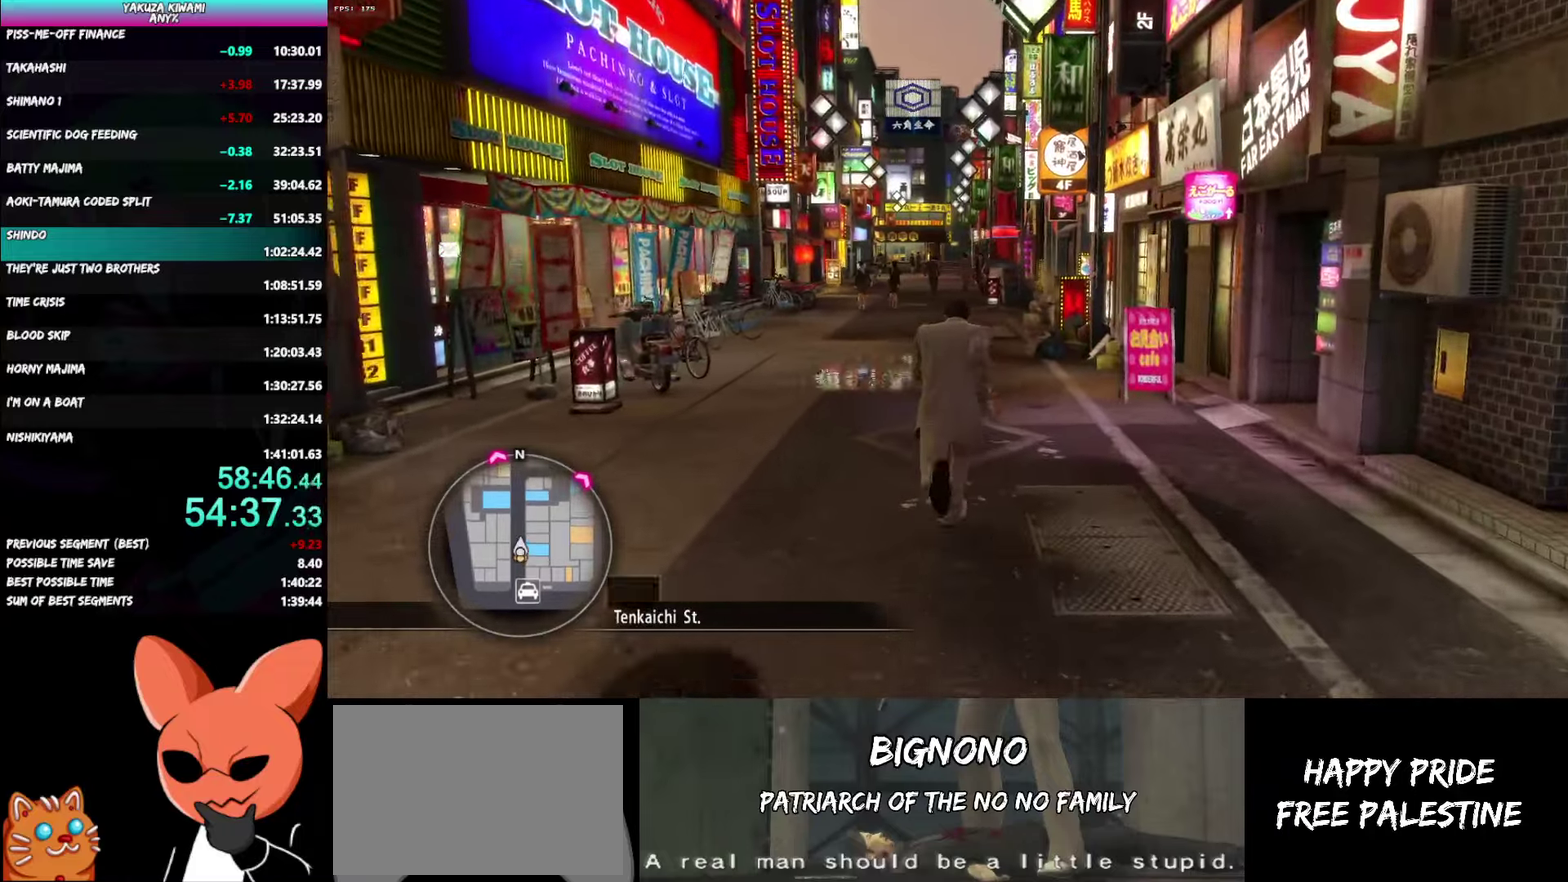
{"buttons": ["A"], "left_stick": "up", "right_stick": "center", "events": [[67, "left_stick", "up"]]}
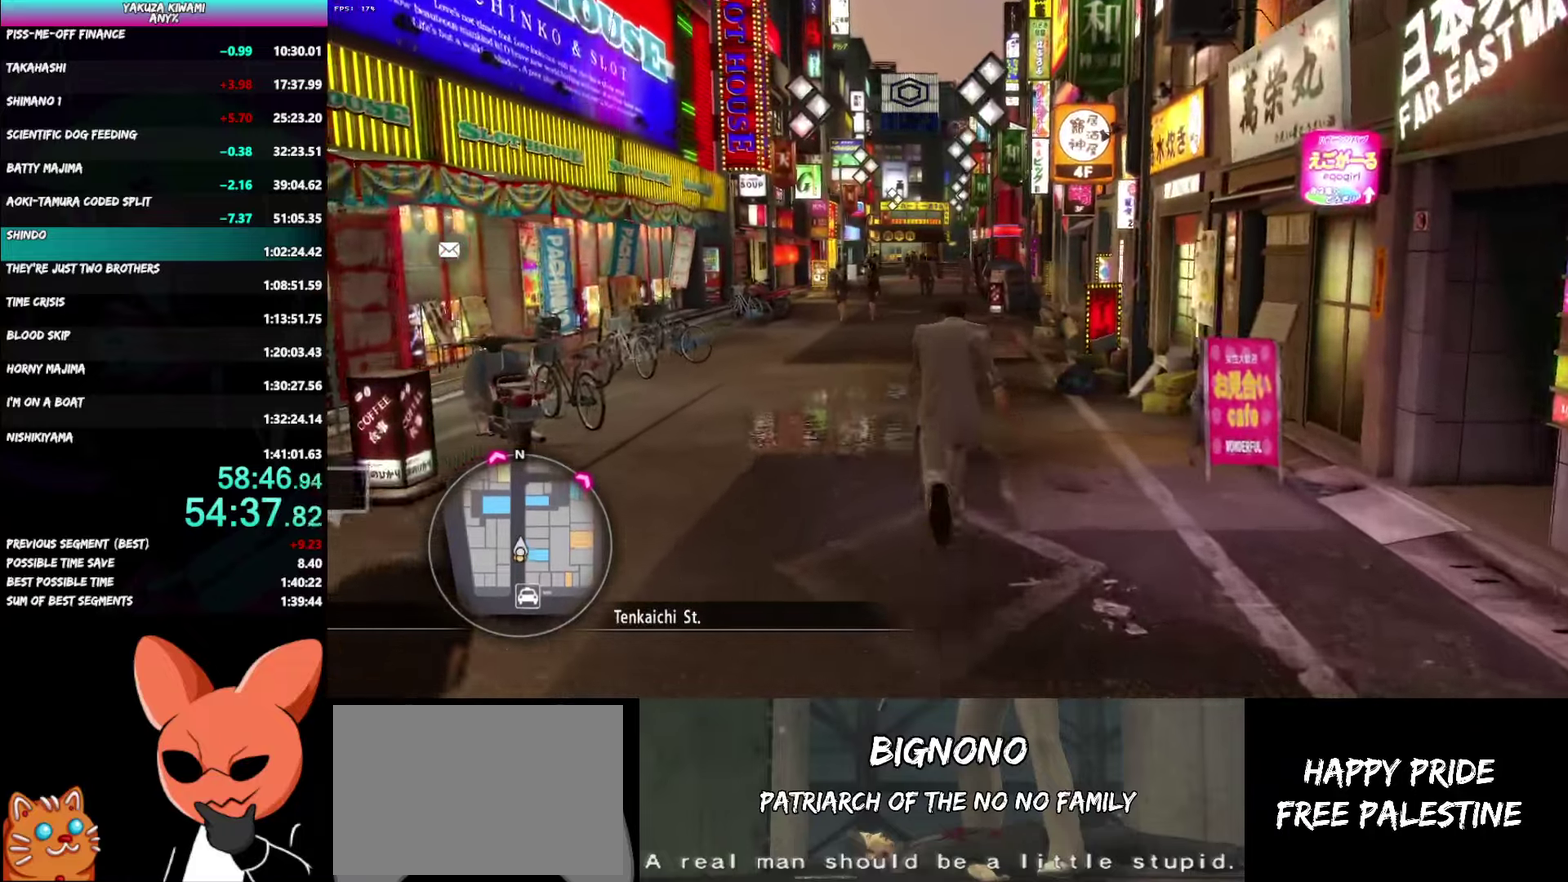
{"buttons": ["A"], "left_stick": "up", "right_stick": "center", "events": []}